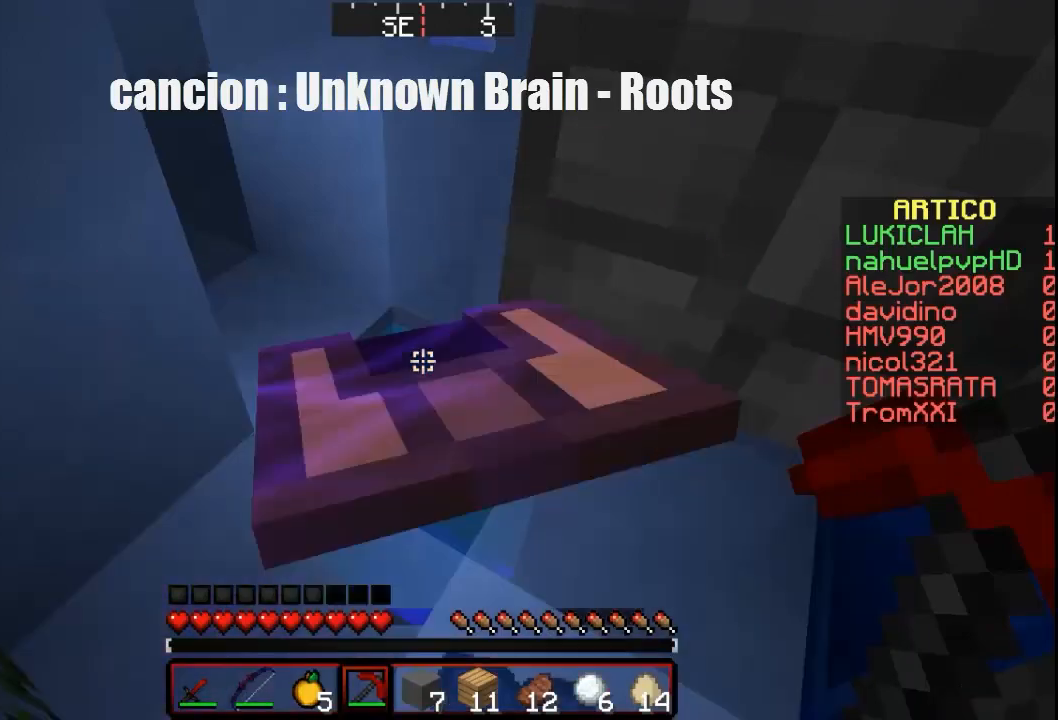
Gameplay with keyboard and mouse; each line is a JSON object with the keys and mouse buttons held at the frame after it. "events" lists presses ("down") and releases ("up") of "a", "d", "s", "w", "mouse_left" and "mouse_right" between this image and that frame as [ms after this image, input, new state], when the widget could be followed in between. "mouse_left", "mouse_right" = the "left", "right" buttons of the "mouse" list. No other keys are recorded. Fast repeated clicks can show as one long hold. Mouse movement is not recorded.
{"keys": ["d"], "mouse": [], "events": [[167, "s", "down"], [367, "d", "down"], [400, "s", "up"]]}
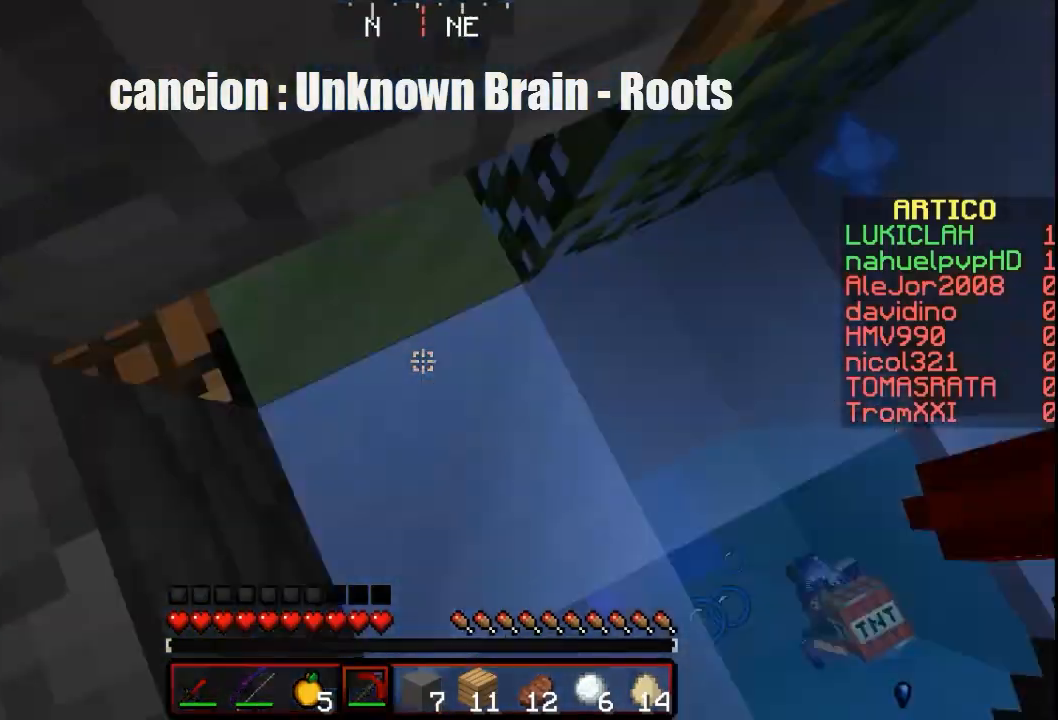
{"keys": [], "mouse": [], "events": [[267, "d", "up"]]}
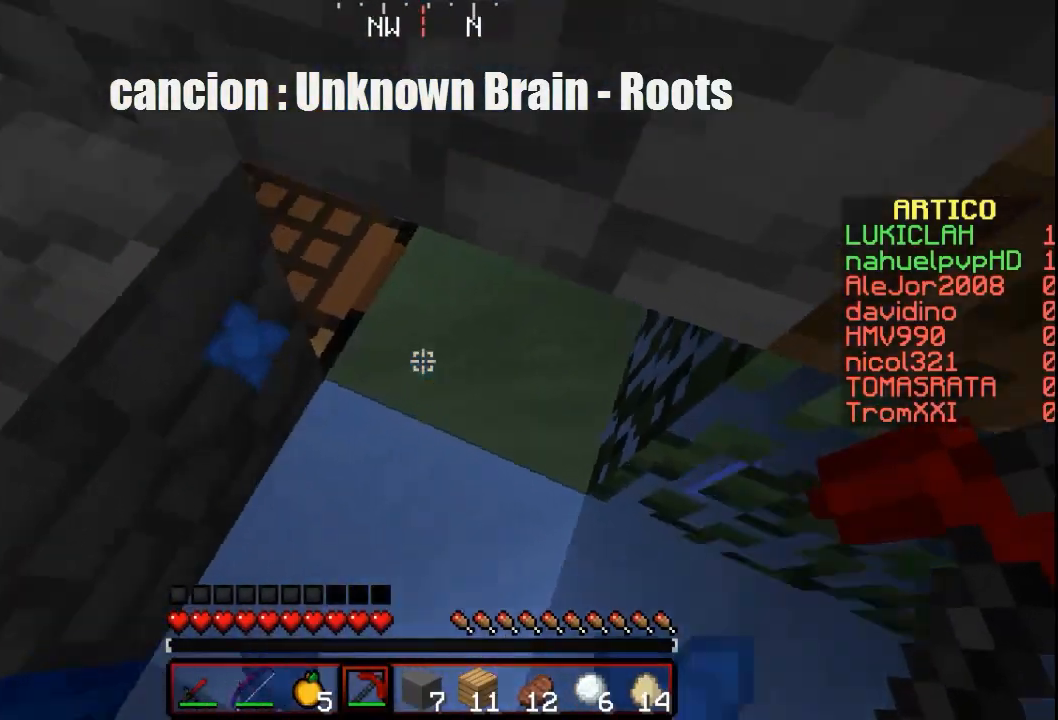
{"keys": ["w"], "mouse": [], "events": [[333, "w", "down"]]}
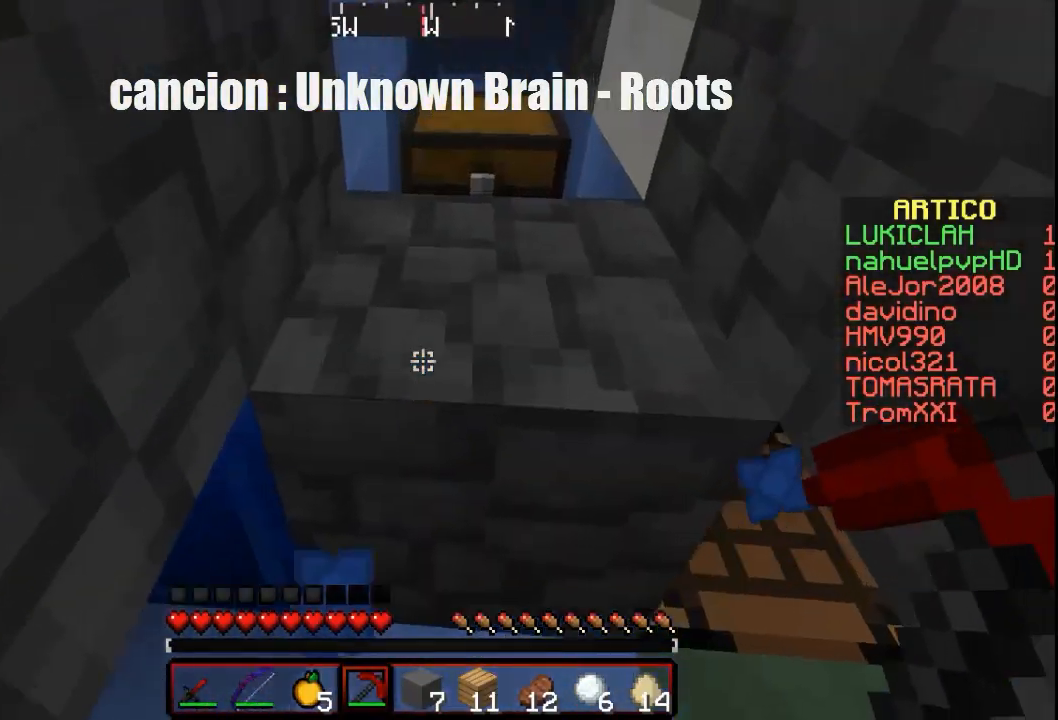
{"keys": [], "mouse": [], "events": [[300, "w", "up"]]}
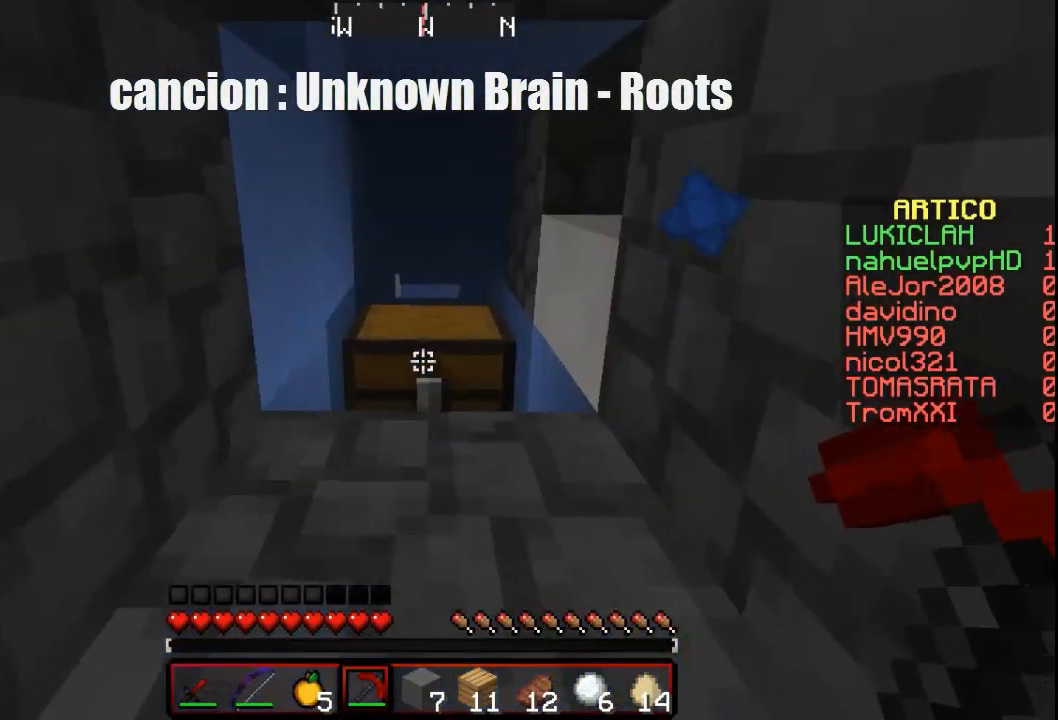
{"keys": [], "mouse": ["right"], "events": [[367, "mouse_right", "down"]]}